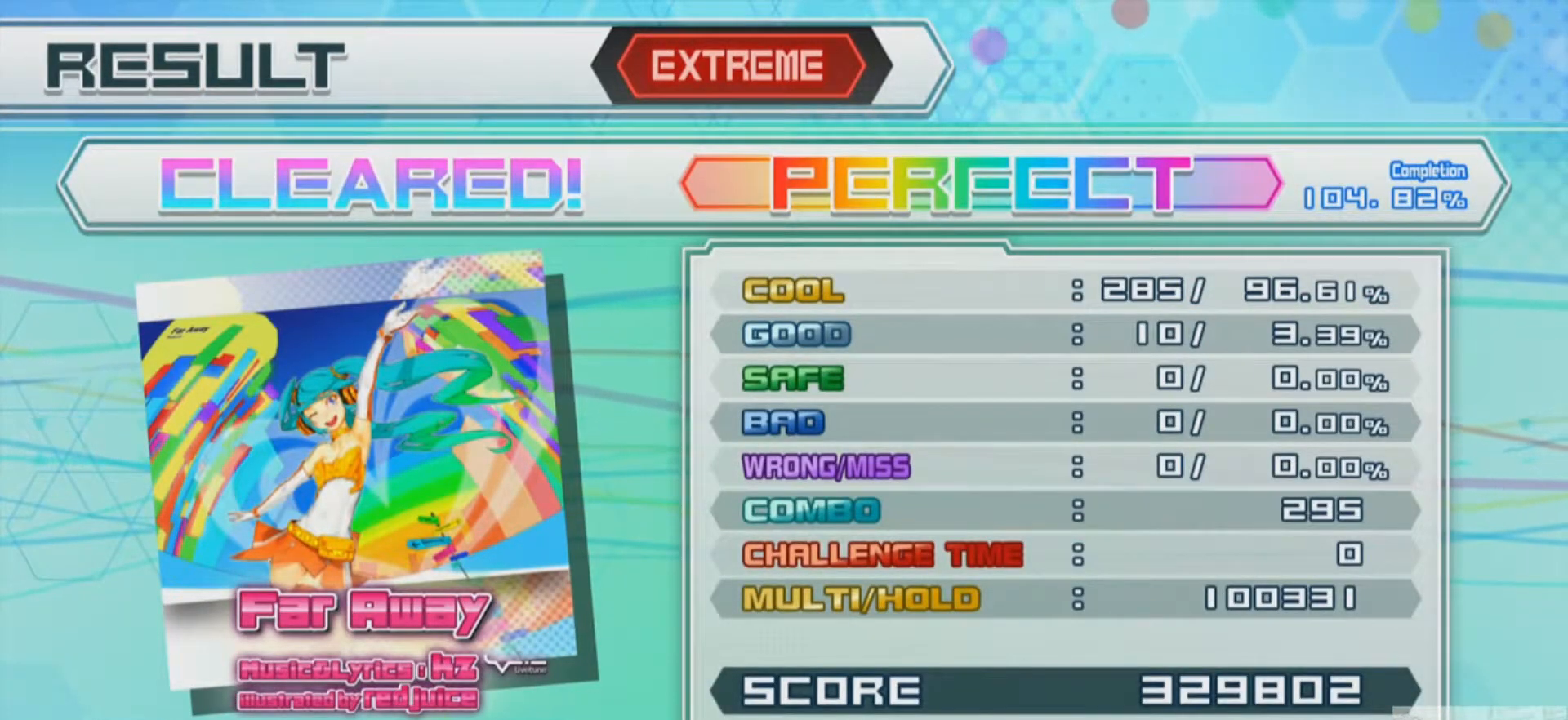
Gameplay with a controller (PlayStation layout); each line is a JSON object with the inputs held at the frame after it. "events" lists button and stick changes between this image and that frame as [ms after this image, input, new state], when the widget could be followed in between. Not read: L3 R3 left_stick right_stick.
{"buttons": ["CROSS"], "events": [[501, "CROSS", "down"]]}
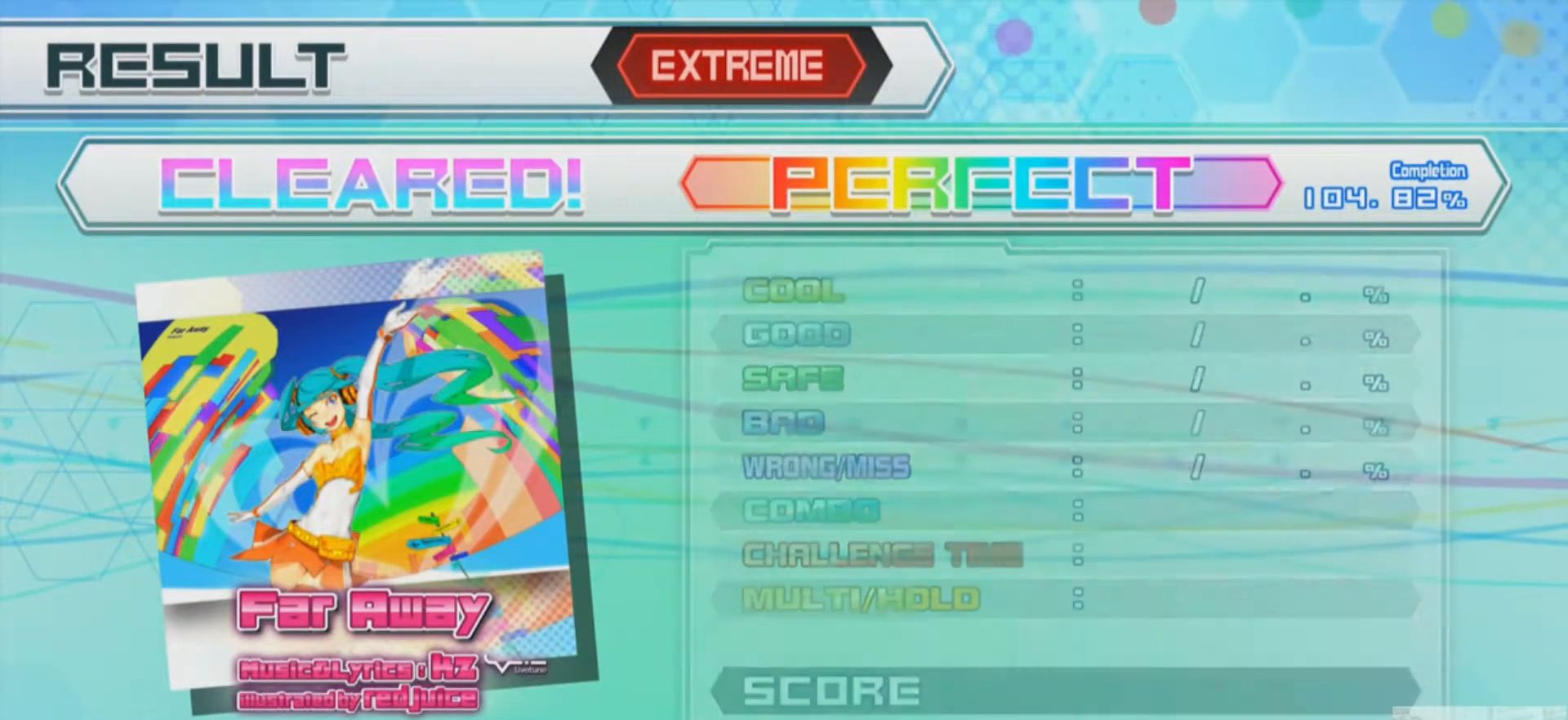
{"buttons": [], "events": [[67, "CROSS", "up"]]}
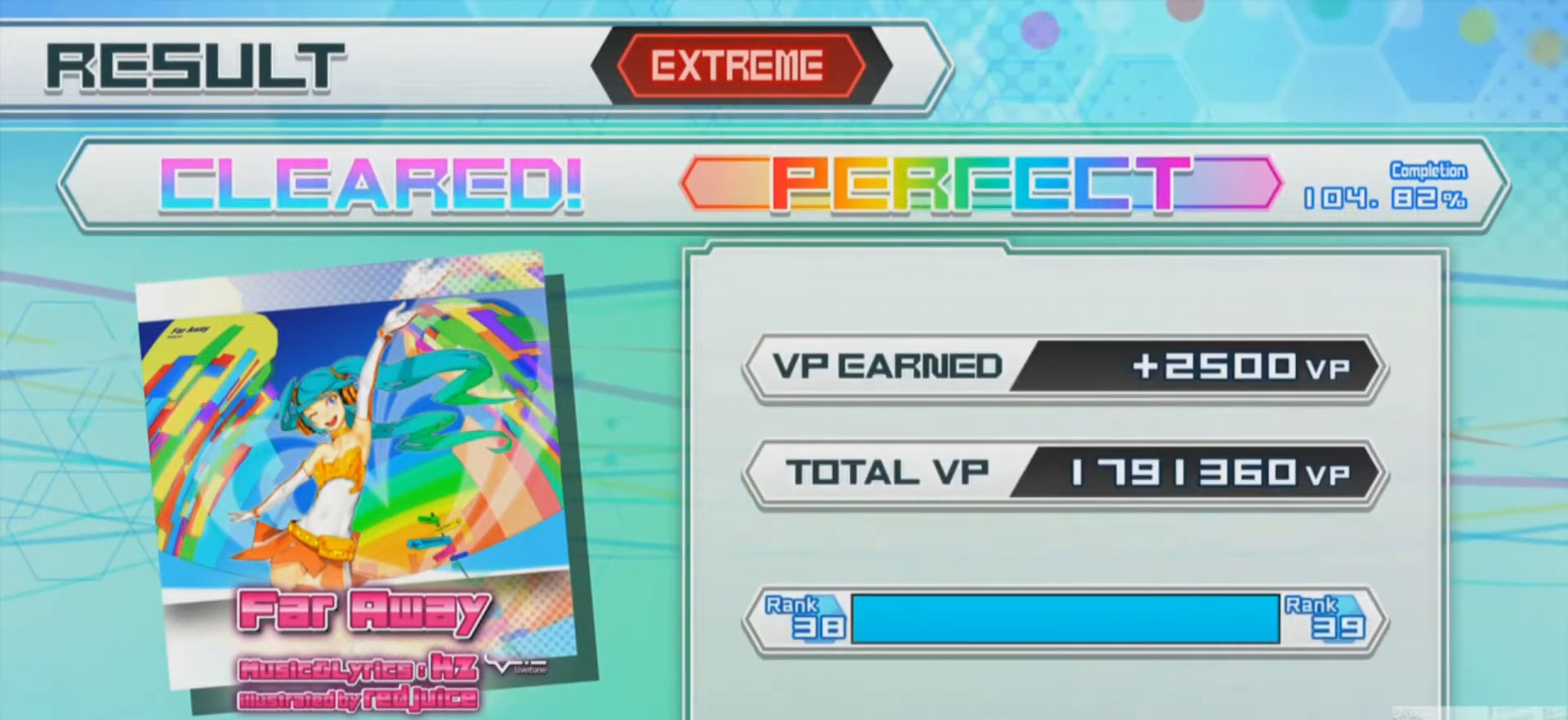
{"buttons": [], "events": []}
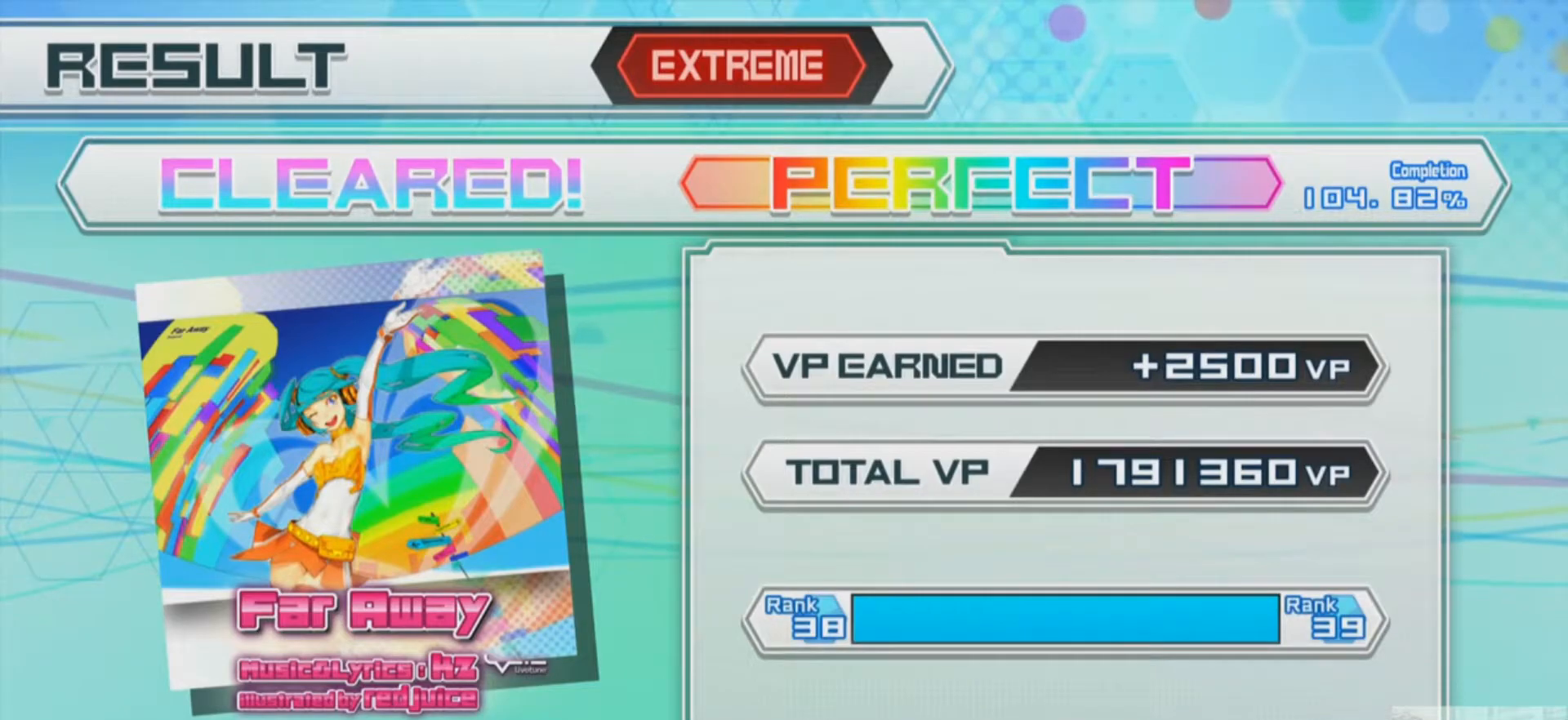
{"buttons": [], "events": [[333, "CROSS", "down"], [417, "CROSS", "up"]]}
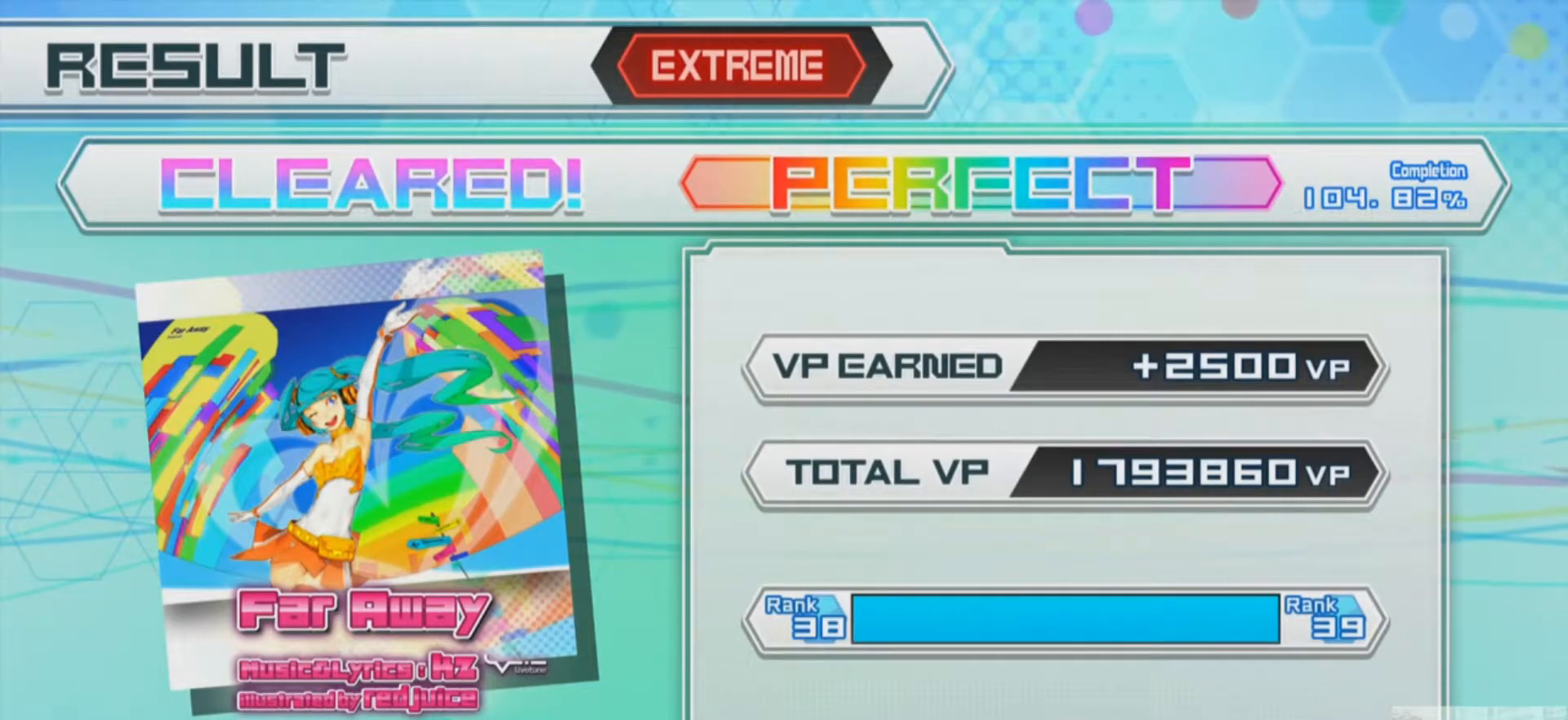
{"buttons": [], "events": []}
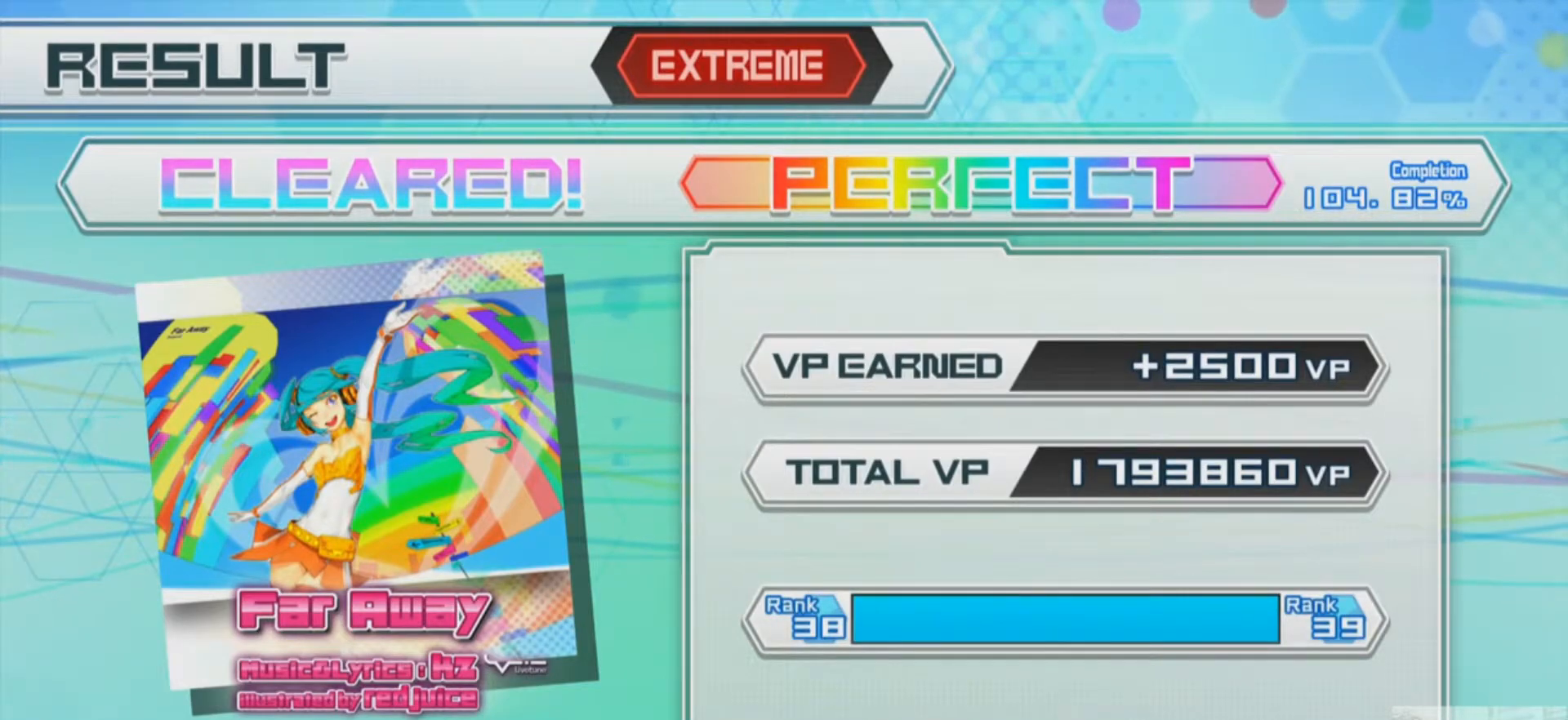
{"buttons": [], "events": [[333, "CROSS", "down"], [450, "CROSS", "up"]]}
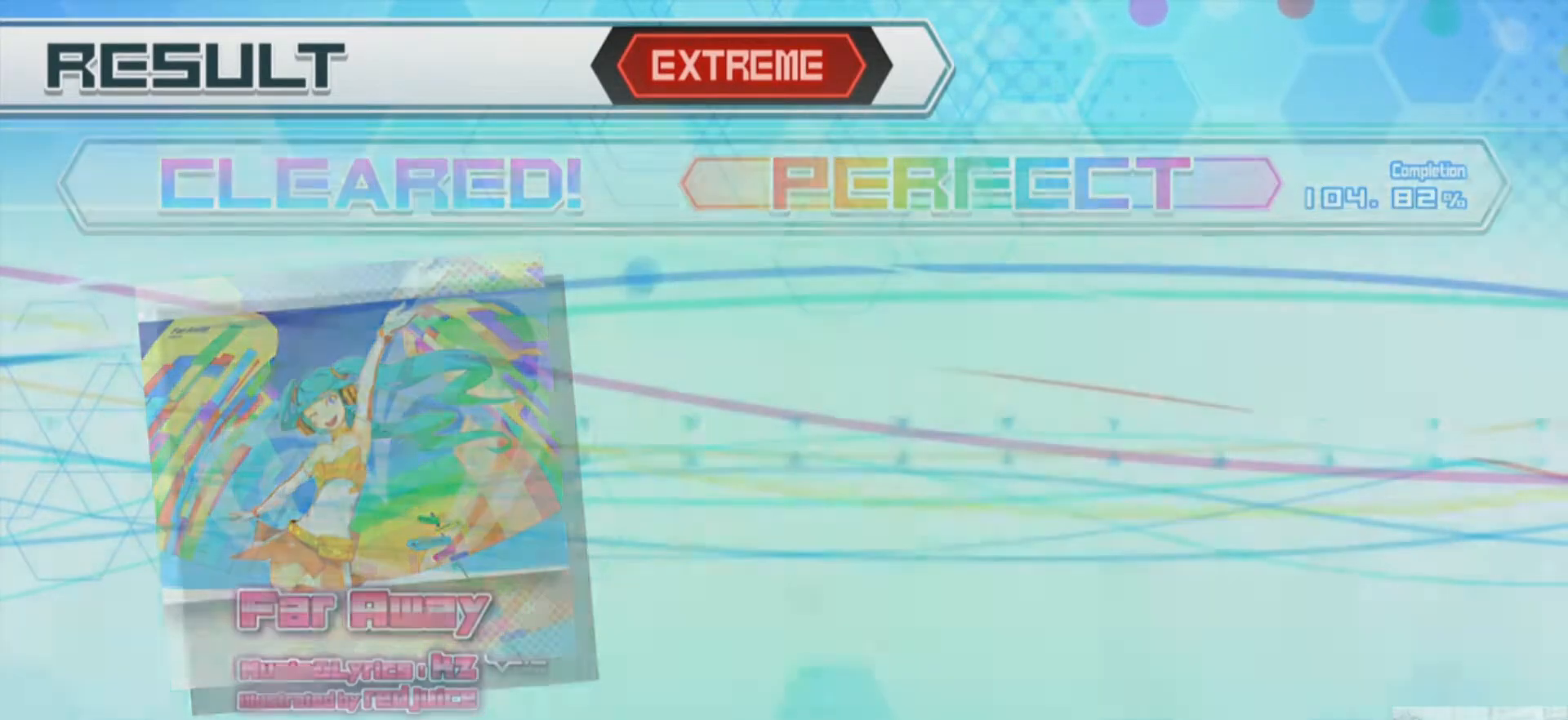
{"buttons": [], "events": []}
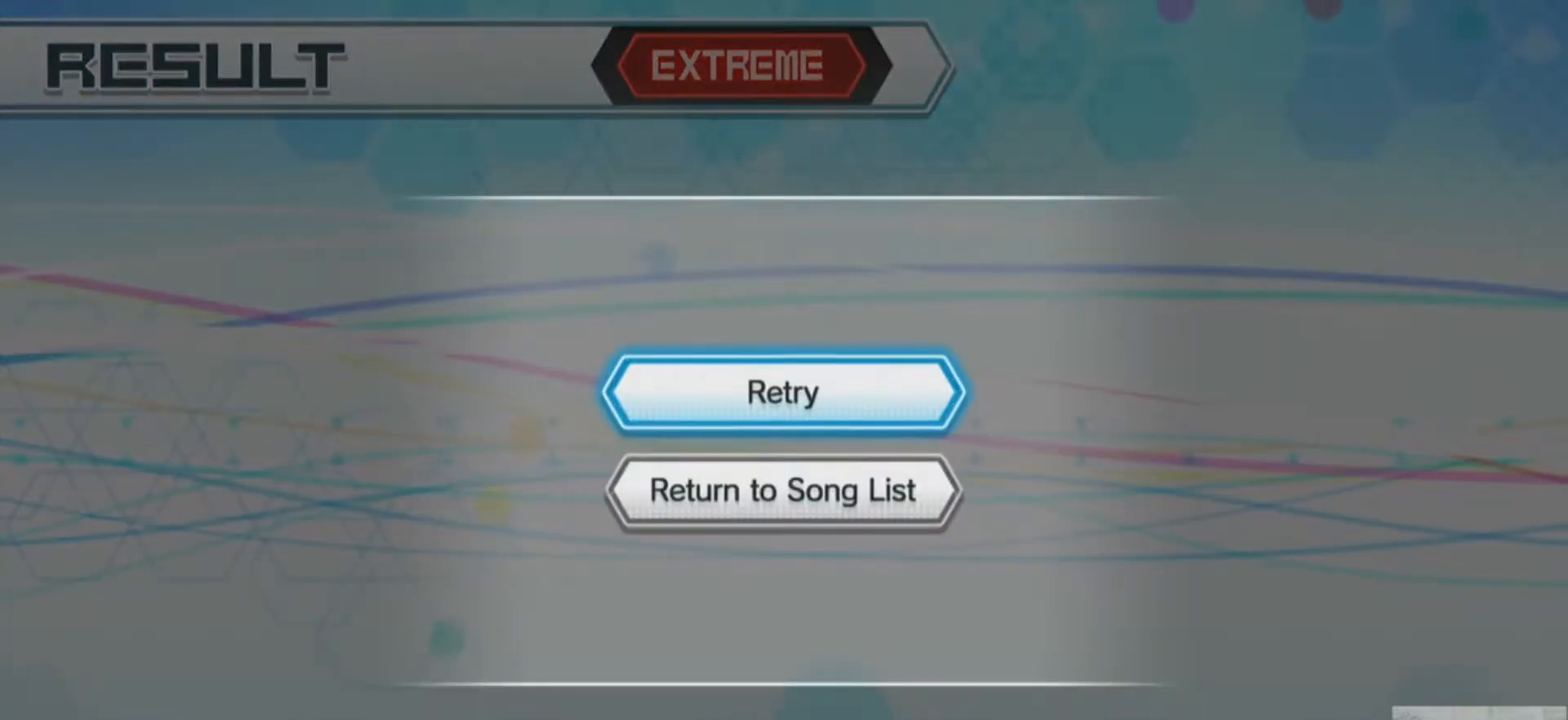
{"buttons": [], "events": []}
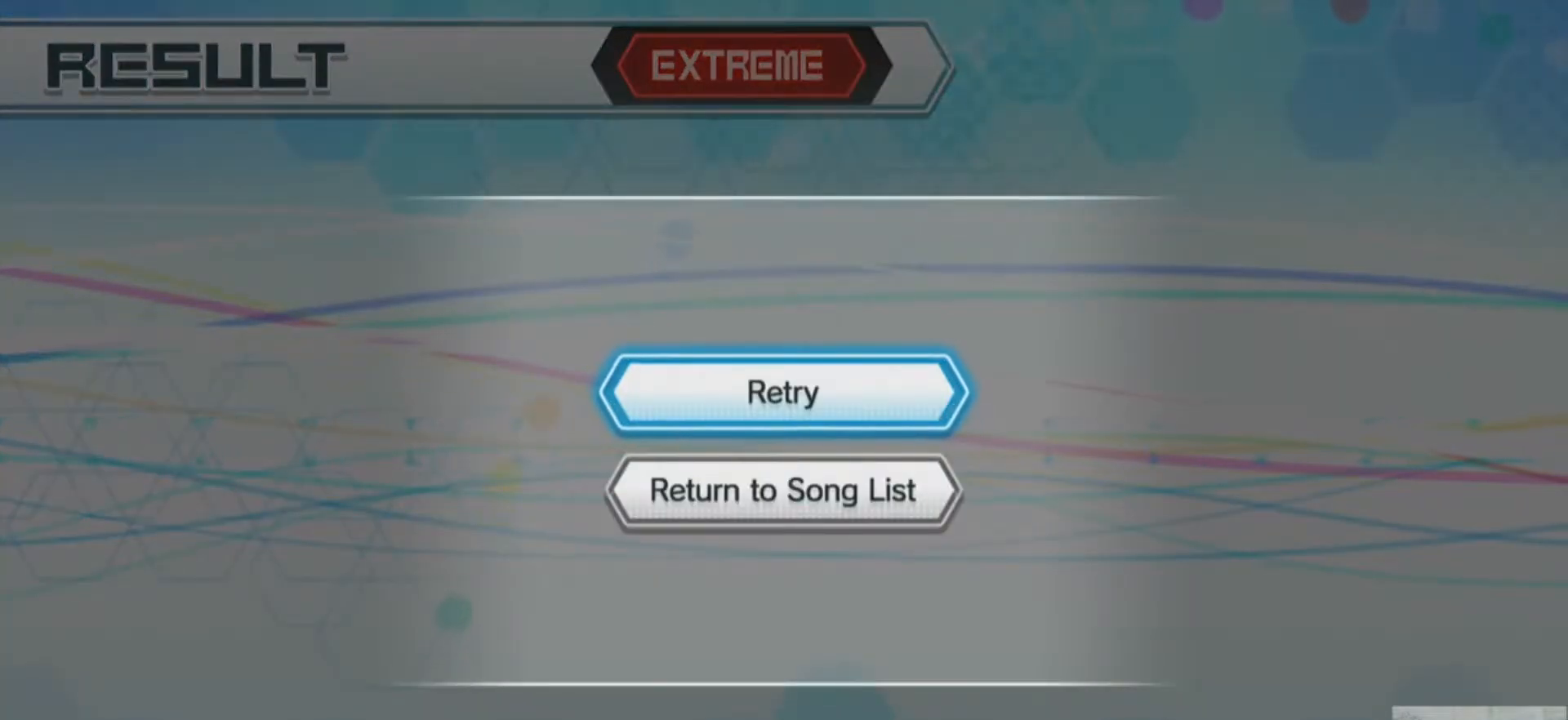
{"buttons": [], "events": []}
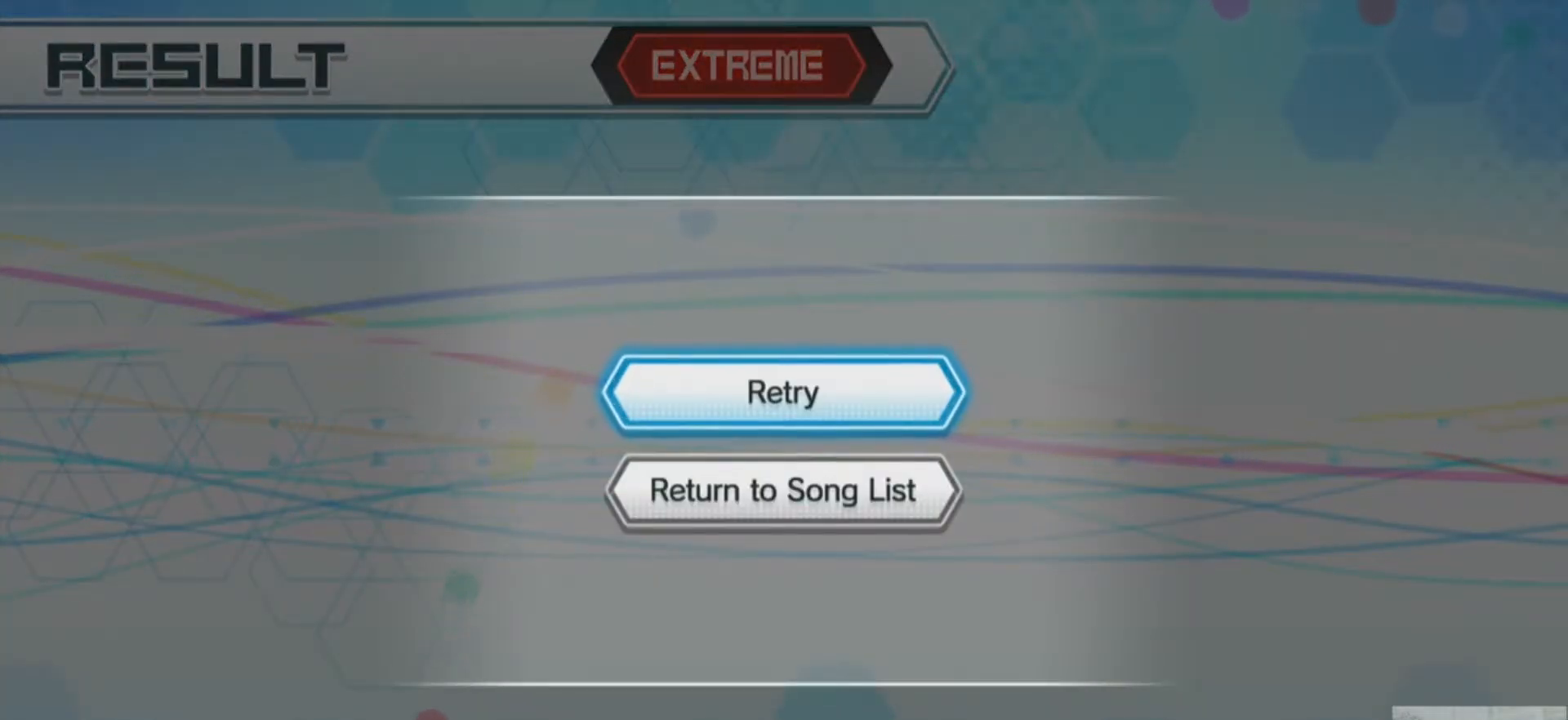
{"buttons": [], "events": []}
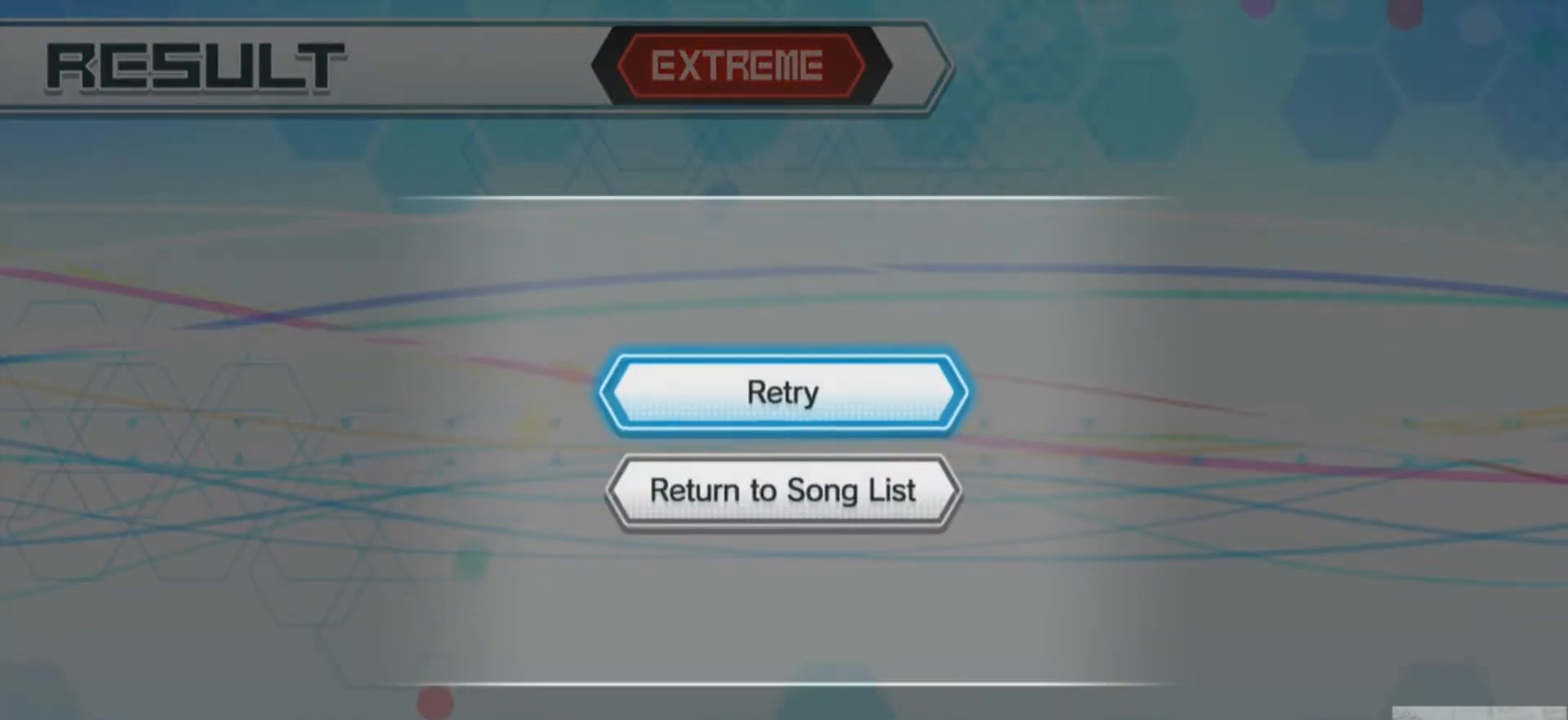
{"buttons": [], "events": [[351, "DPAD_DOWN", "down"], [451, "DPAD_DOWN", "up"]]}
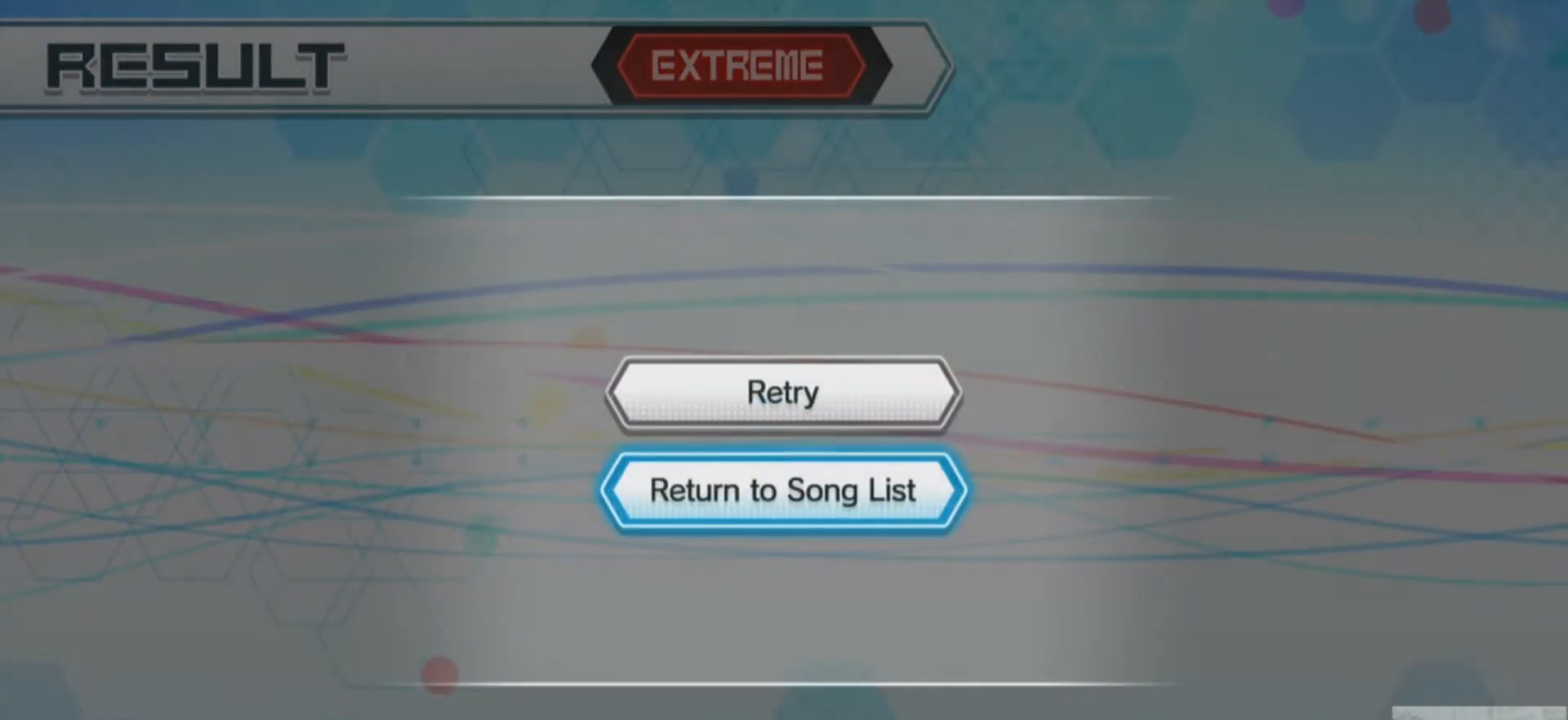
{"buttons": [], "events": [[283, "CROSS", "down"], [434, "CROSS", "up"]]}